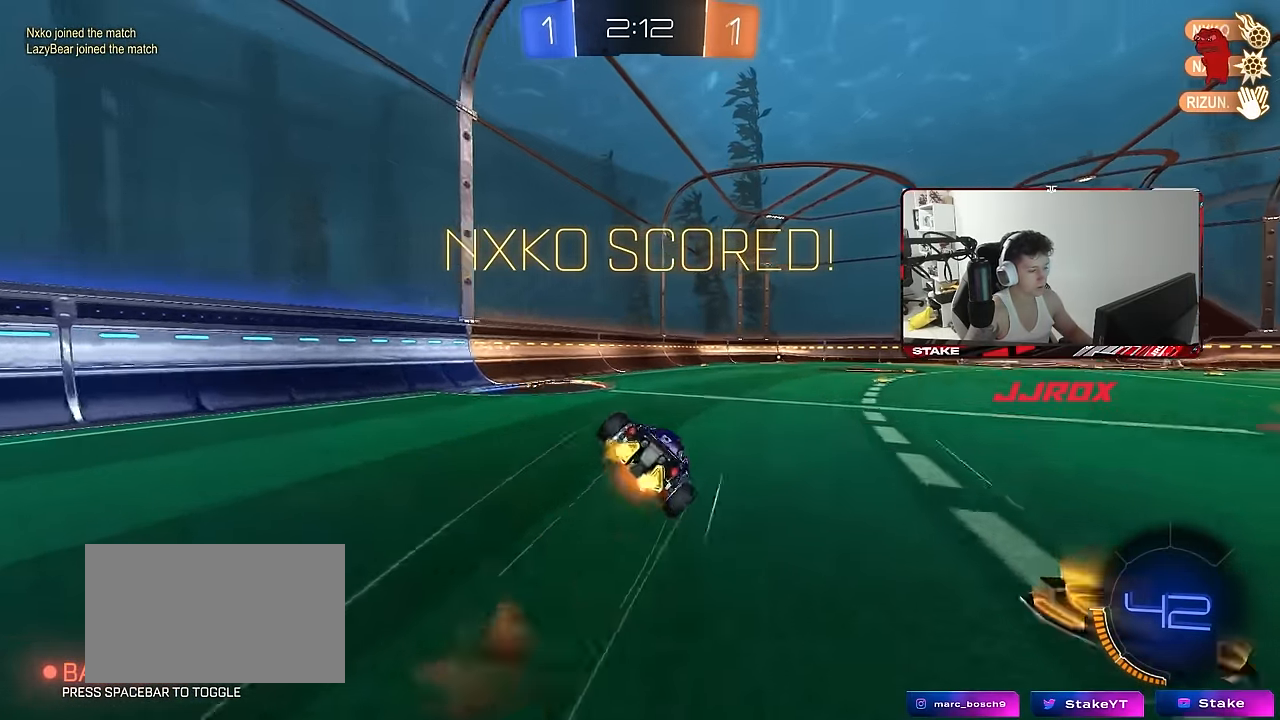
Gameplay with keyboard and mouse; each line is a JSON object with the keys and mouse buttons held at the frame after it. "events" lists presses ("down") and releases ("up") of "1", "2", "3", "4", "5", "a", "alt", "c", "caps_lock", "ctrl", "d", "e", "f", "g", "q", "r", "s", "shift", "space", "t", "tab", "v", "w", "x", "z", "mouse_left", "mouse_wheel" and "mouse_right" between this image and that frame as [ms after this image, input, new state], when the widget could be followed in between. "mouse_left", "mouse_wheel", "mouse_right" = the "left", "wheel", "right" buttons of the "mouse" list. No other keys are recorded. "wheel" means that the mouse wheel is clicked or scrolled. "mouse_move" is the direction in which the mouse moves at that frame (one of eight, or "still"), when it could be read.
{"keys": ["d", "s", "shift"], "mouse": [], "mouse_move": "still", "events": [[50, "mouse_right", "up"], [283, "s", "up"], [433, "s", "down"]]}
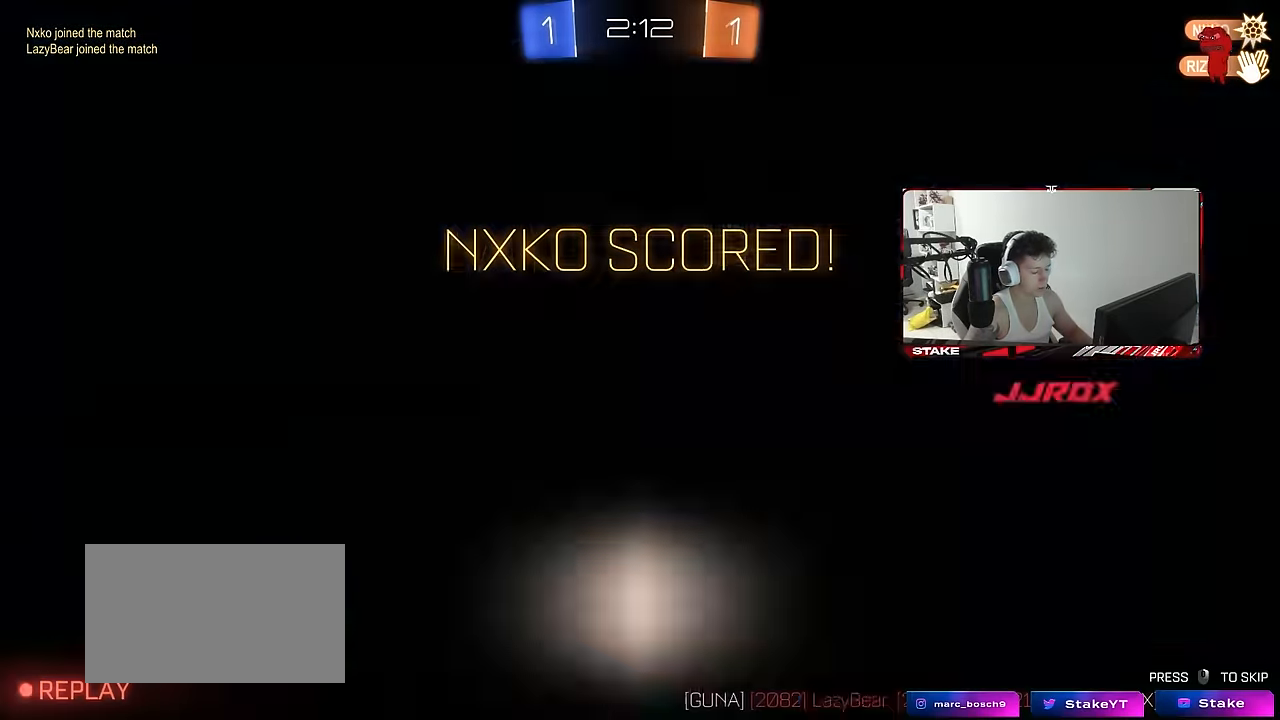
{"keys": [], "mouse": [], "mouse_move": "still", "events": [[167, "s", "up"], [200, "shift", "up"], [250, "d", "up"]]}
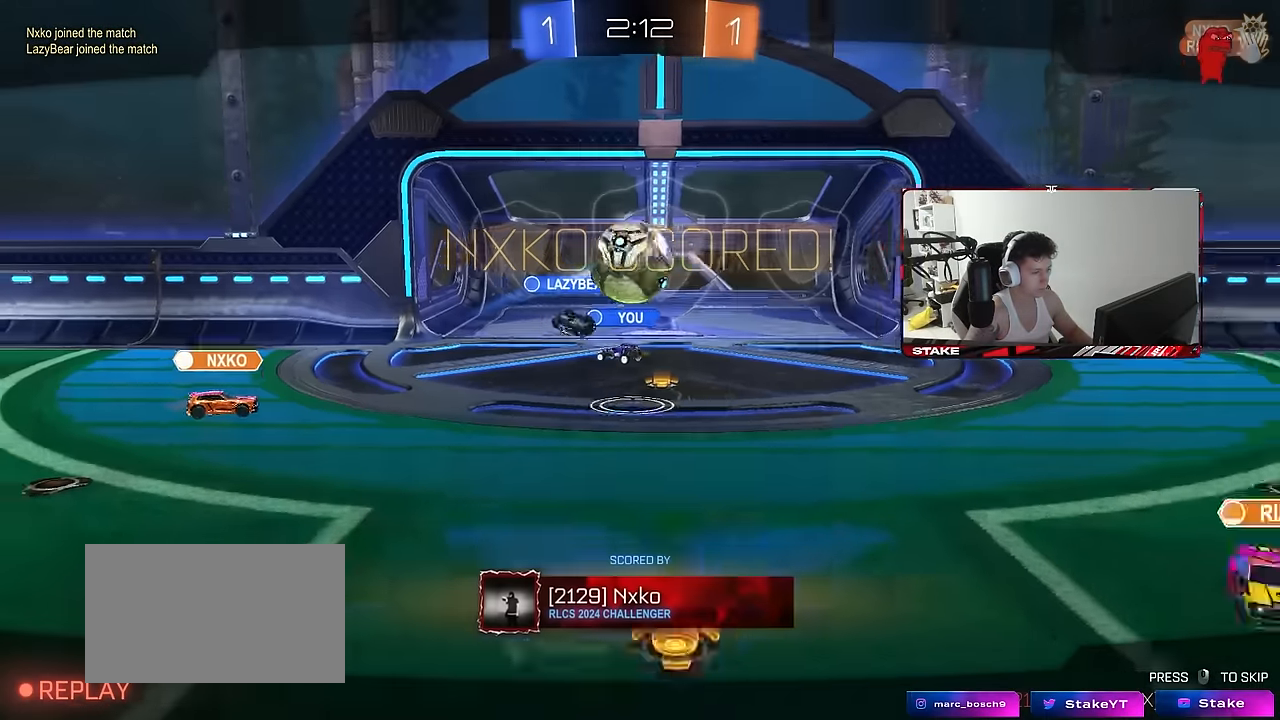
{"keys": [], "mouse": [], "mouse_move": "still", "events": []}
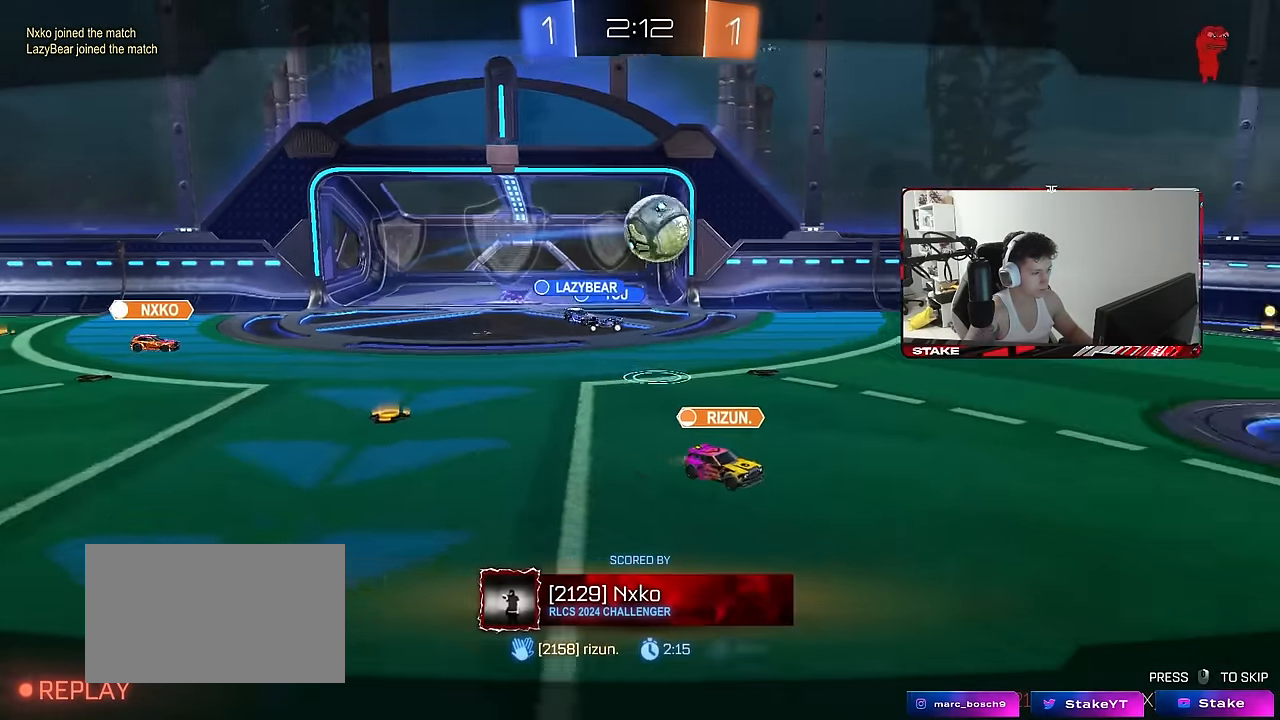
{"keys": [], "mouse": [], "mouse_move": "still", "events": []}
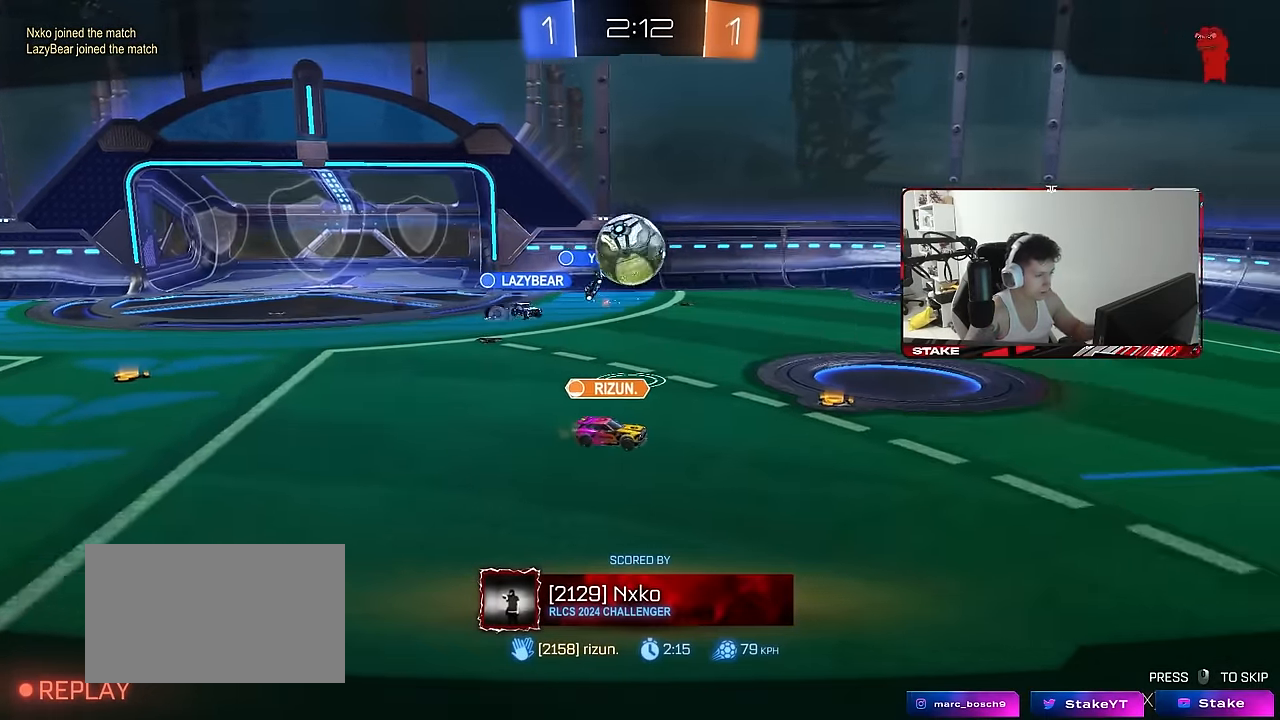
{"keys": [], "mouse": [], "mouse_move": "still", "events": []}
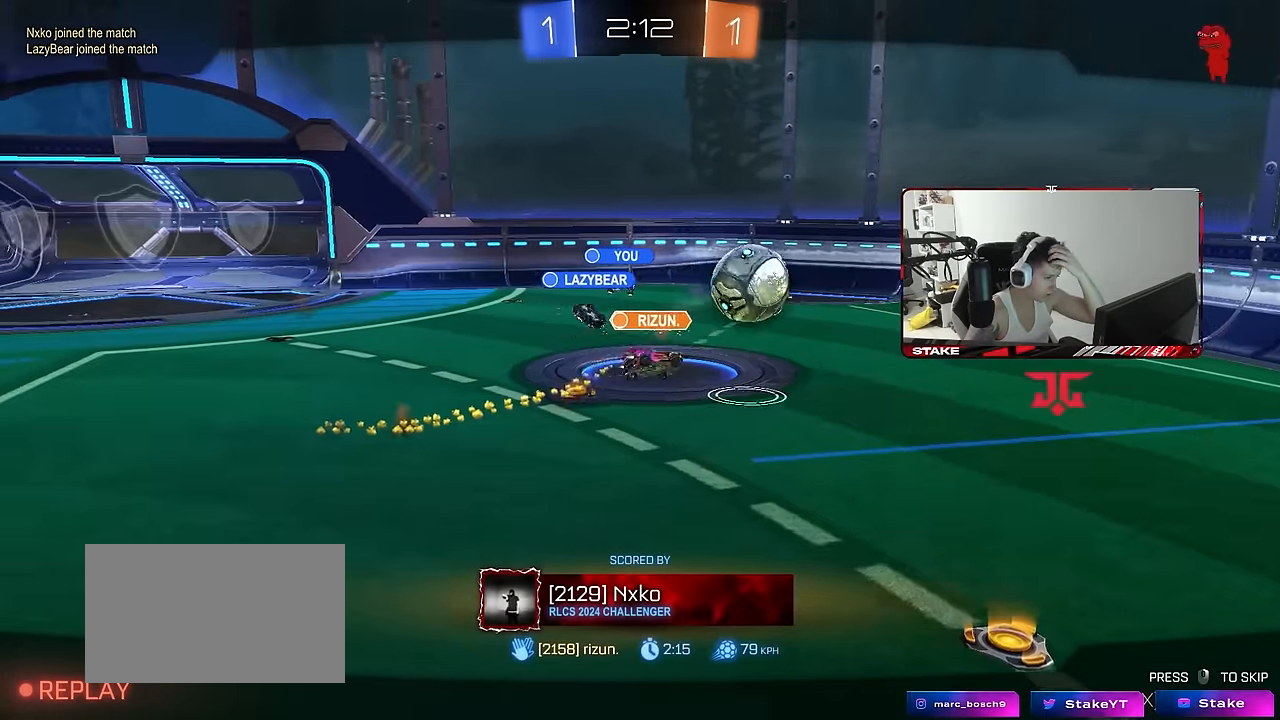
{"keys": [], "mouse": [], "mouse_move": "still", "events": []}
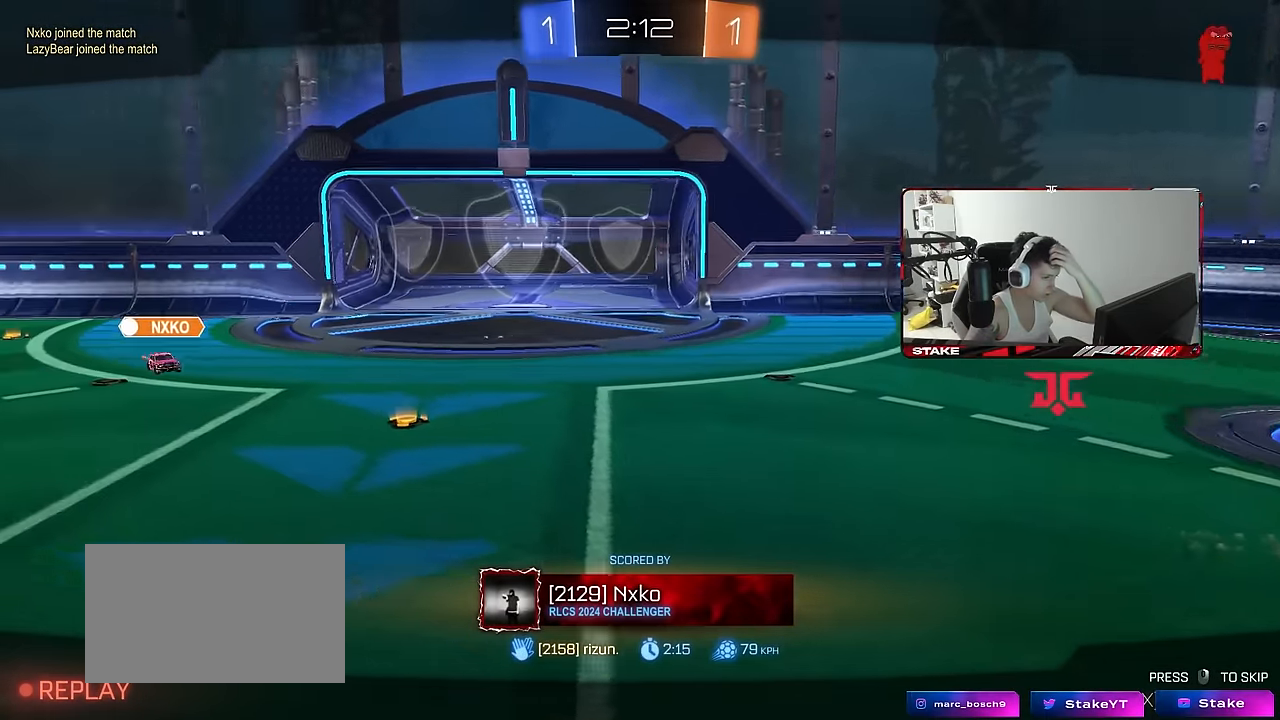
{"keys": [], "mouse": ["right"], "mouse_move": "still", "events": [[100, "mouse_right", "down"], [200, "mouse_right", "up"], [250, "mouse_right", "down"], [433, "mouse_right", "up"], [467, "mouse_right", "down"]]}
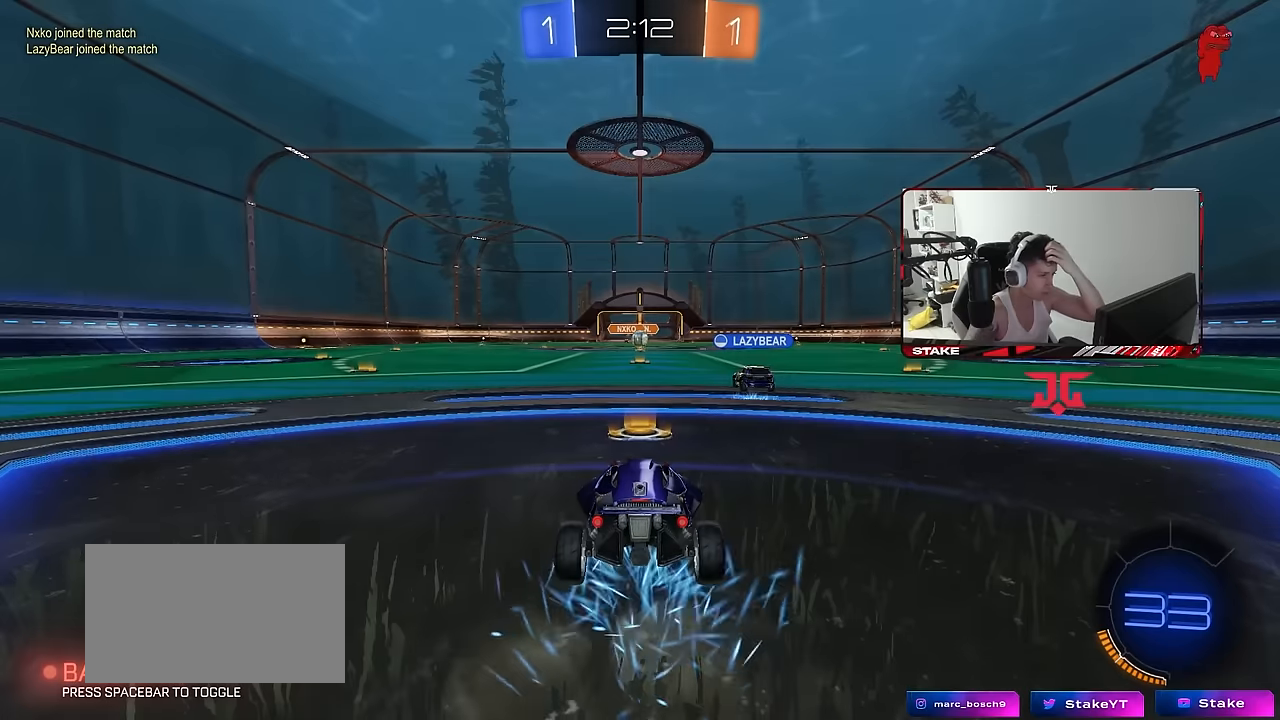
{"keys": [], "mouse": ["right"], "mouse_move": "still", "events": [[217, "mouse_right", "up"], [300, "mouse_right", "down"]]}
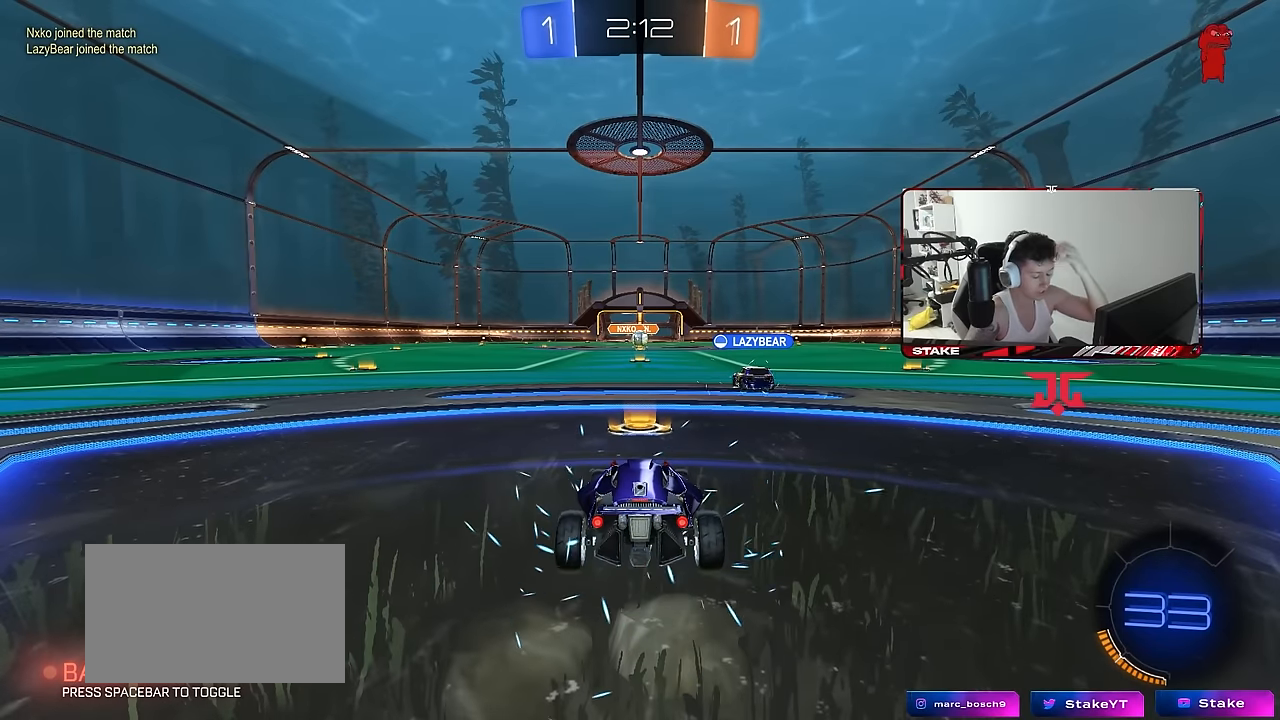
{"keys": [], "mouse": [], "mouse_move": "still", "events": [[34, "mouse_right", "up"]]}
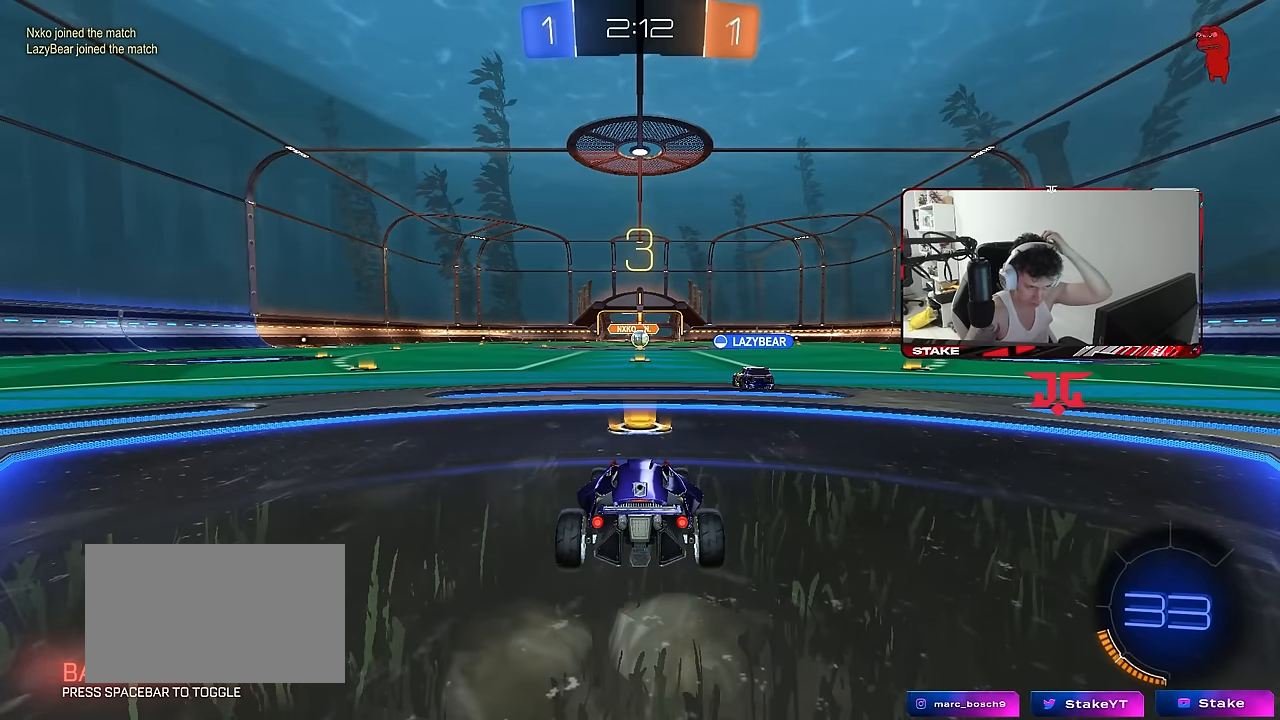
{"keys": [], "mouse": [], "mouse_move": "still", "events": []}
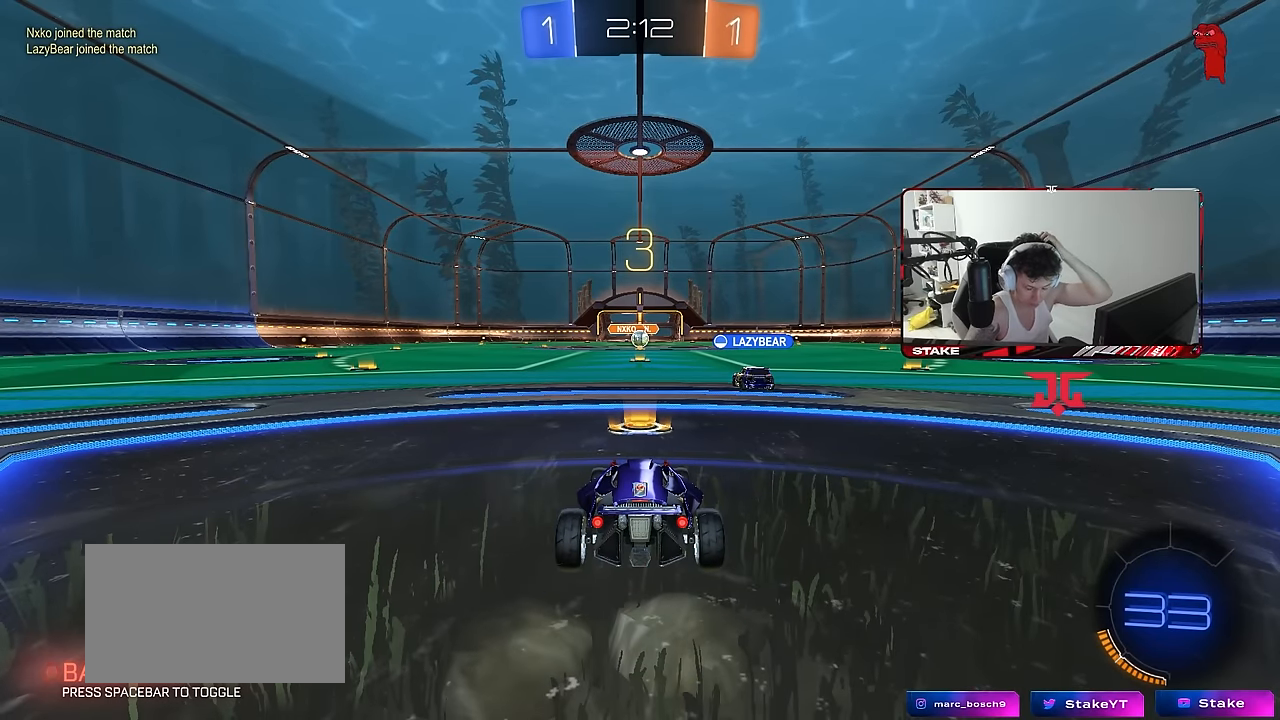
{"keys": [], "mouse": [], "mouse_move": "still", "events": []}
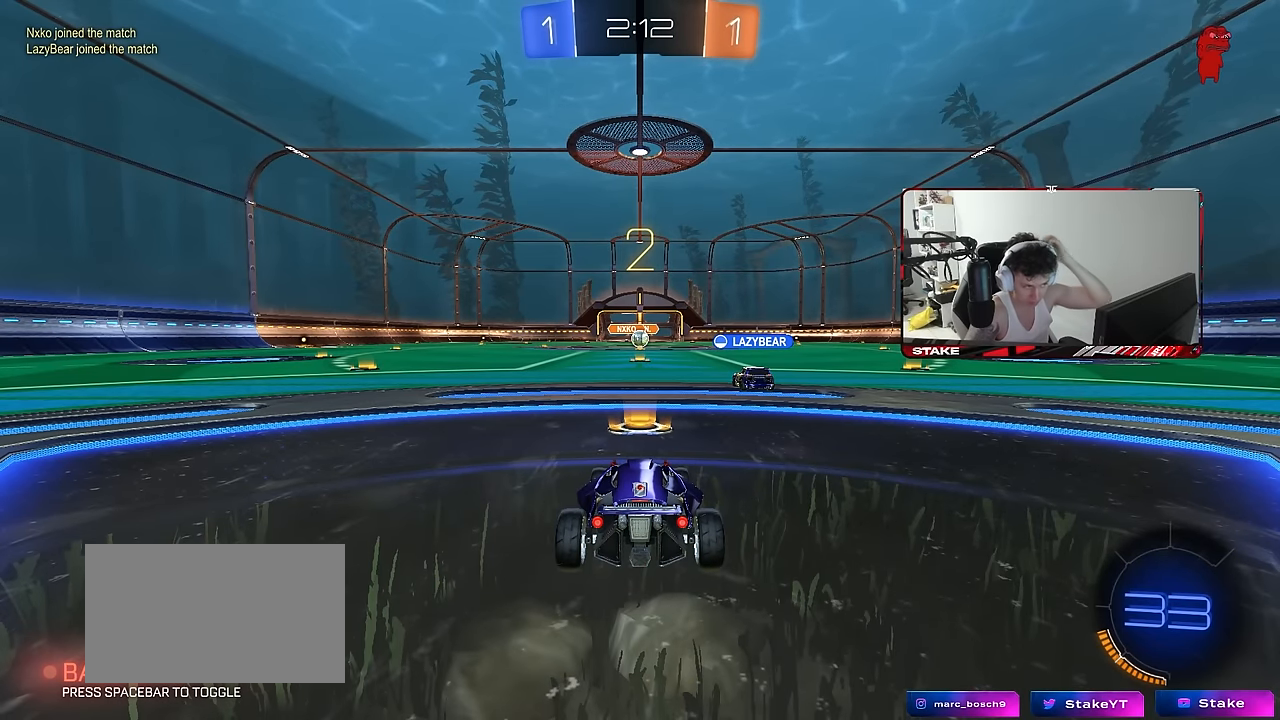
{"keys": [], "mouse": [], "mouse_move": "right", "events": []}
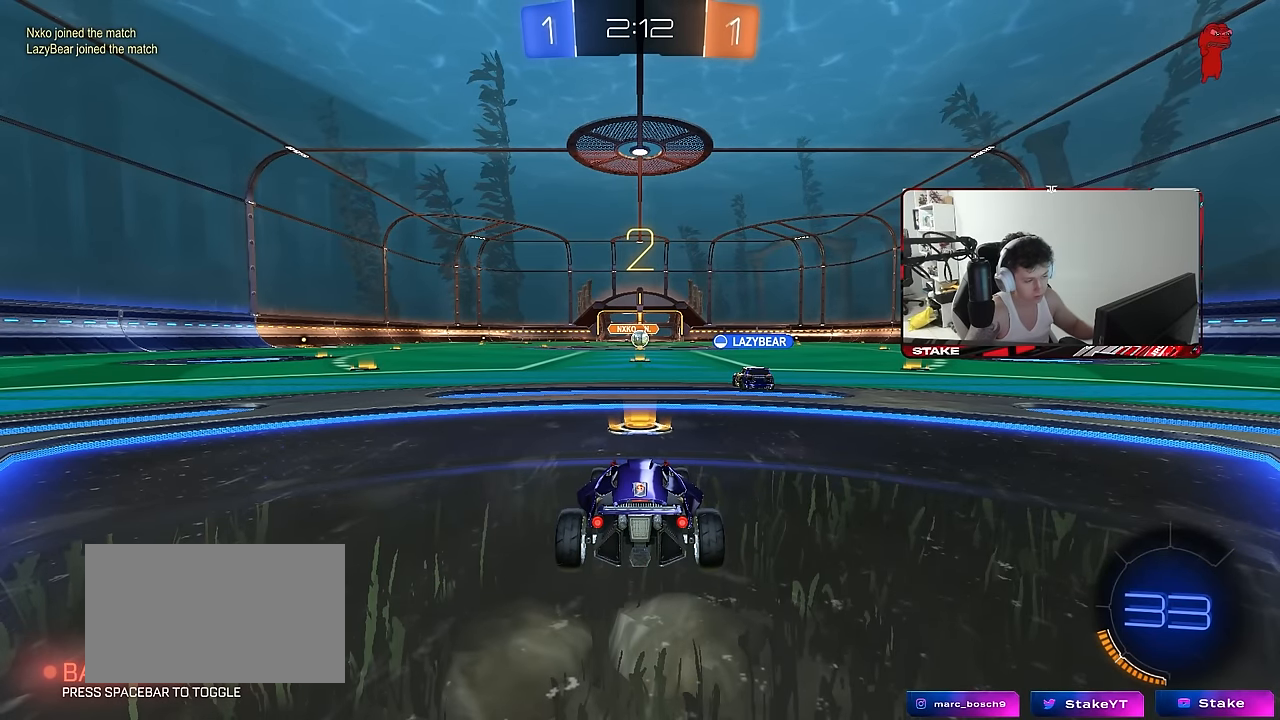
{"keys": ["space", "tab"], "mouse": [], "mouse_move": "still", "events": [[100, "space", "down"], [200, "space", "up"], [284, "tab", "down"], [467, "space", "down"]]}
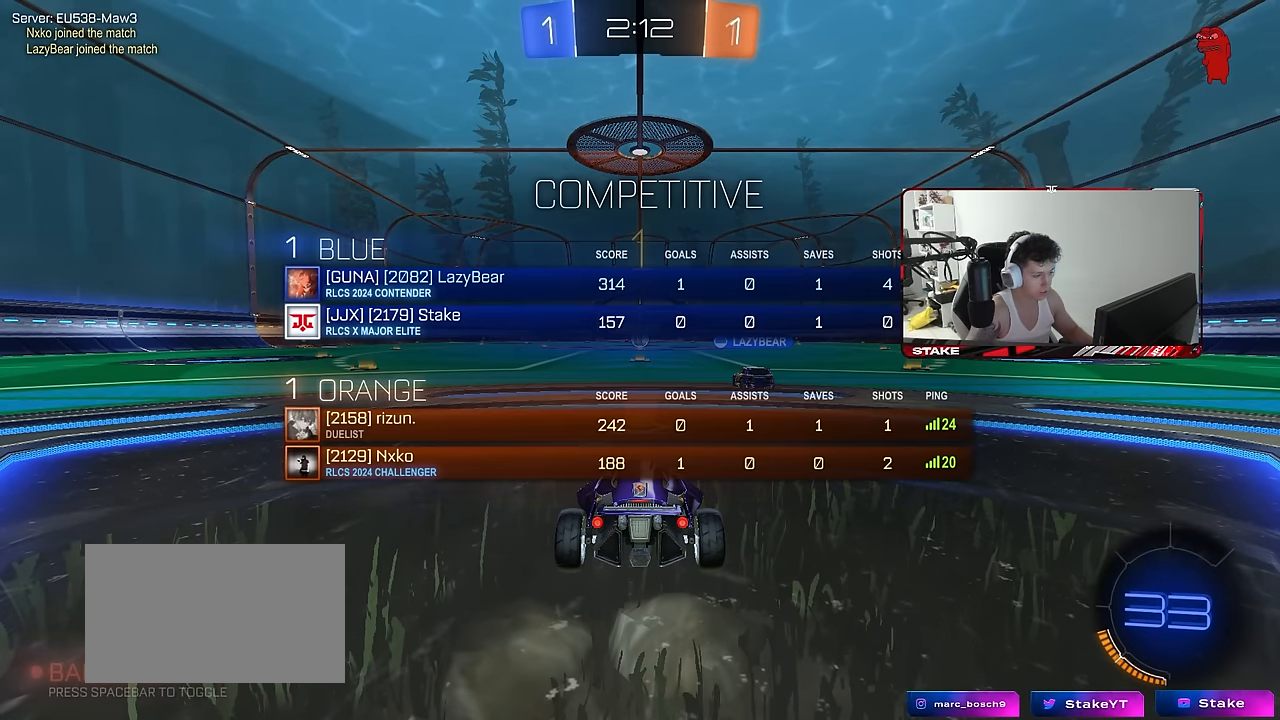
{"keys": ["w"], "mouse": ["left"], "mouse_move": "down-right", "events": [[117, "space", "up"], [167, "w", "down"], [250, "tab", "up"], [350, "mouse_left", "down"]]}
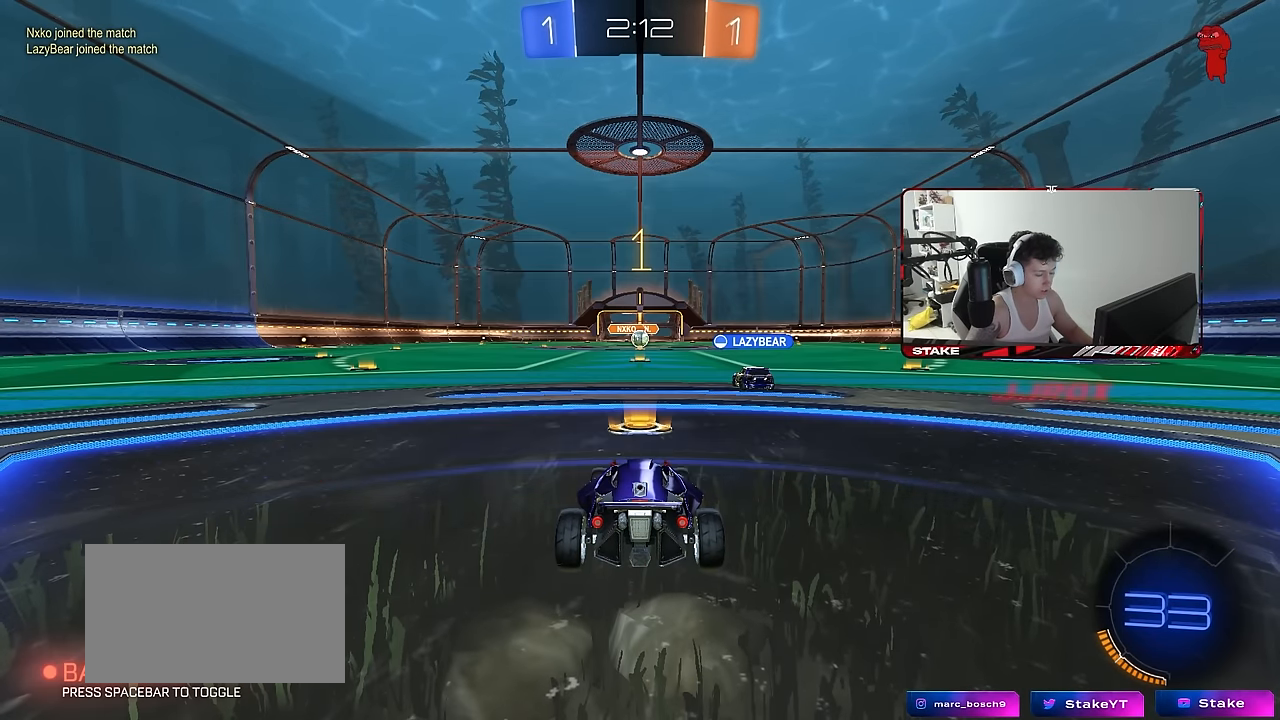
{"keys": ["d", "space", "w"], "mouse": ["left", "right"], "mouse_move": "still", "events": [[417, "d", "down"], [500, "mouse_right", "down"], [500, "space", "down"]]}
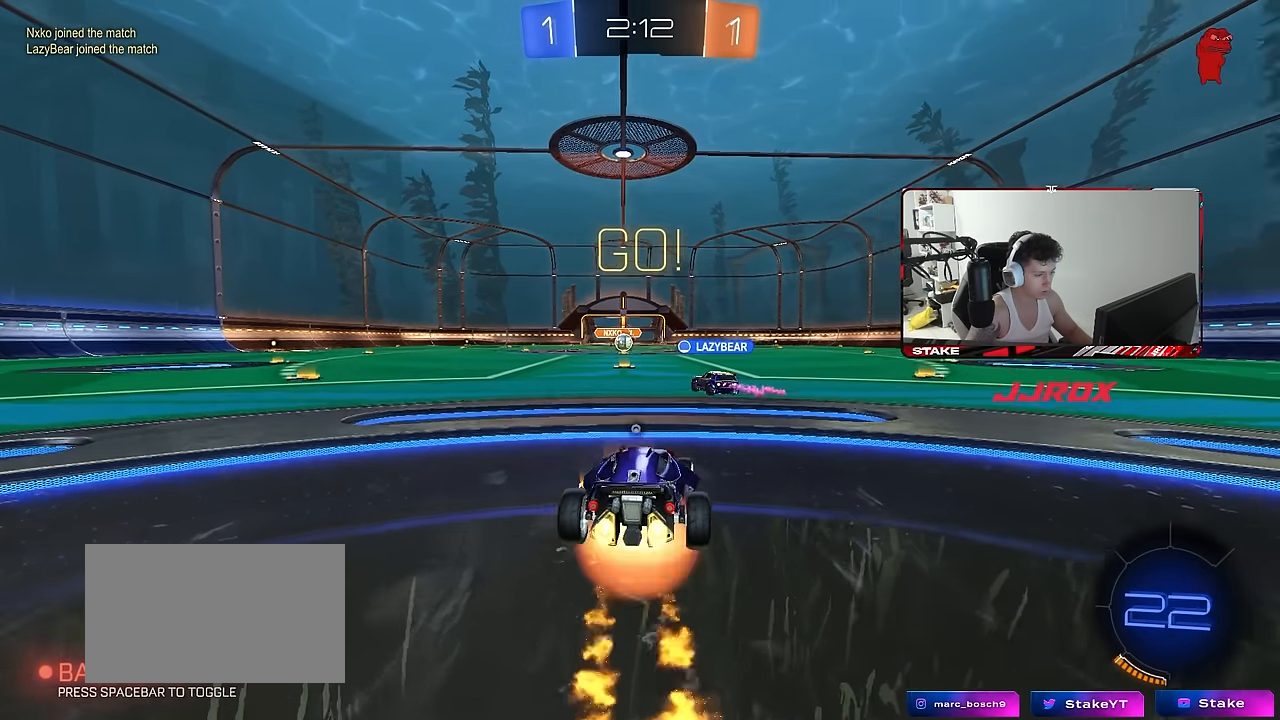
{"keys": ["a", "s", "shift"], "mouse": [], "mouse_move": "still", "events": [[50, "a", "down"], [50, "d", "up"], [100, "mouse_right", "up"], [100, "shift", "down"], [100, "space", "up"], [150, "mouse_right", "down"], [150, "s", "down"], [150, "w", "up"], [234, "mouse_right", "up"], [284, "space", "down"], [334, "mouse_left", "up"], [467, "space", "up"]]}
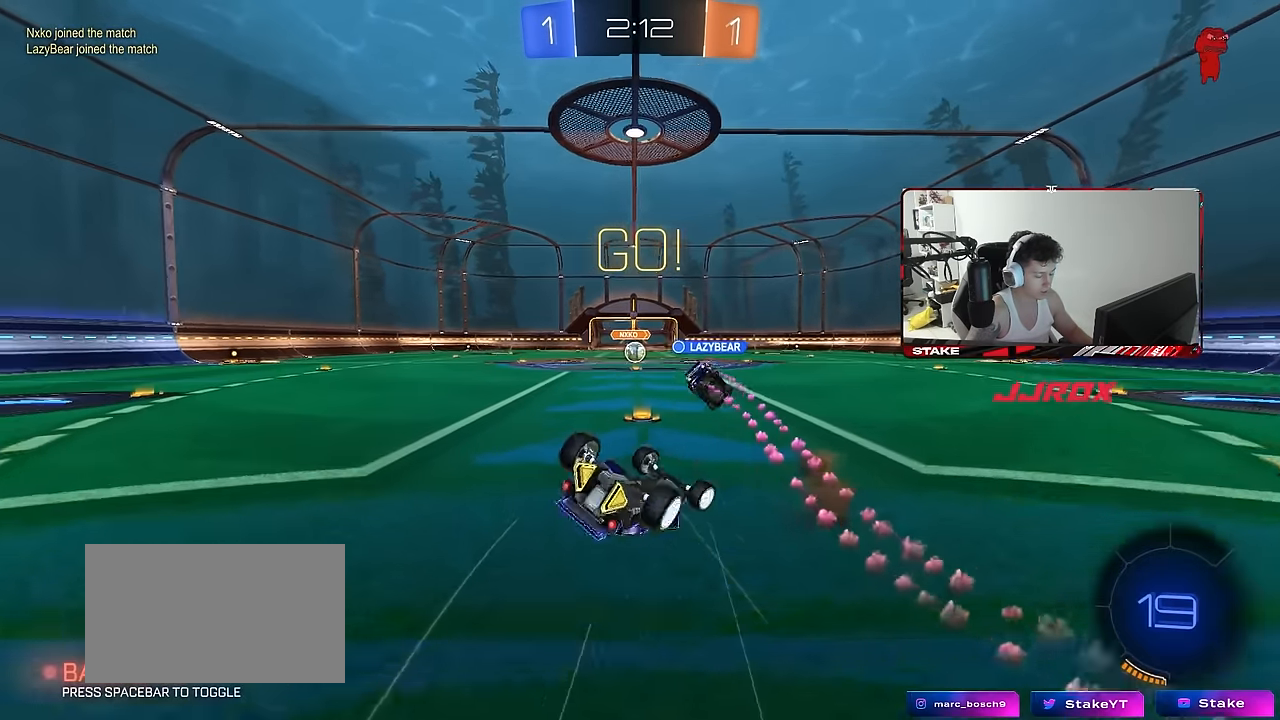
{"keys": ["a"], "mouse": [], "mouse_move": "still", "events": [[117, "s", "up"], [217, "s", "down"], [450, "shift", "up"], [484, "s", "up"]]}
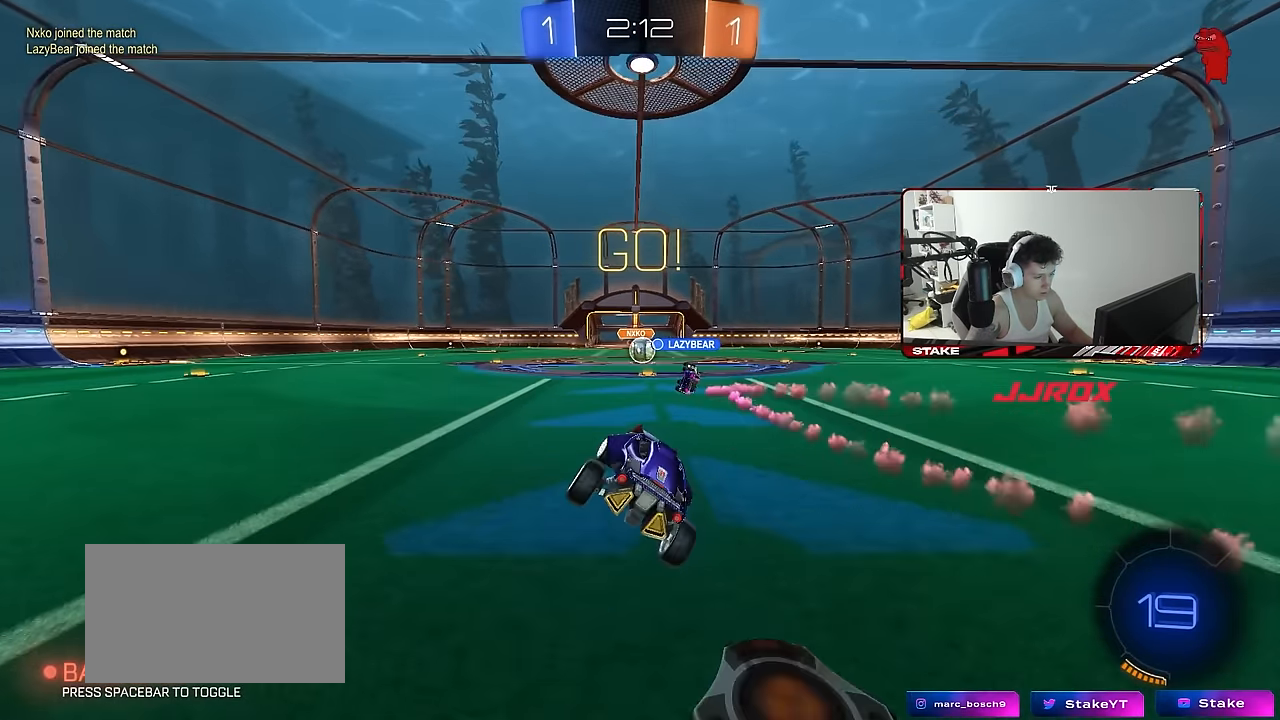
{"keys": ["w"], "mouse": [], "mouse_move": "still", "events": [[34, "a", "up"], [184, "w", "down"], [267, "d", "down"], [317, "d", "up"]]}
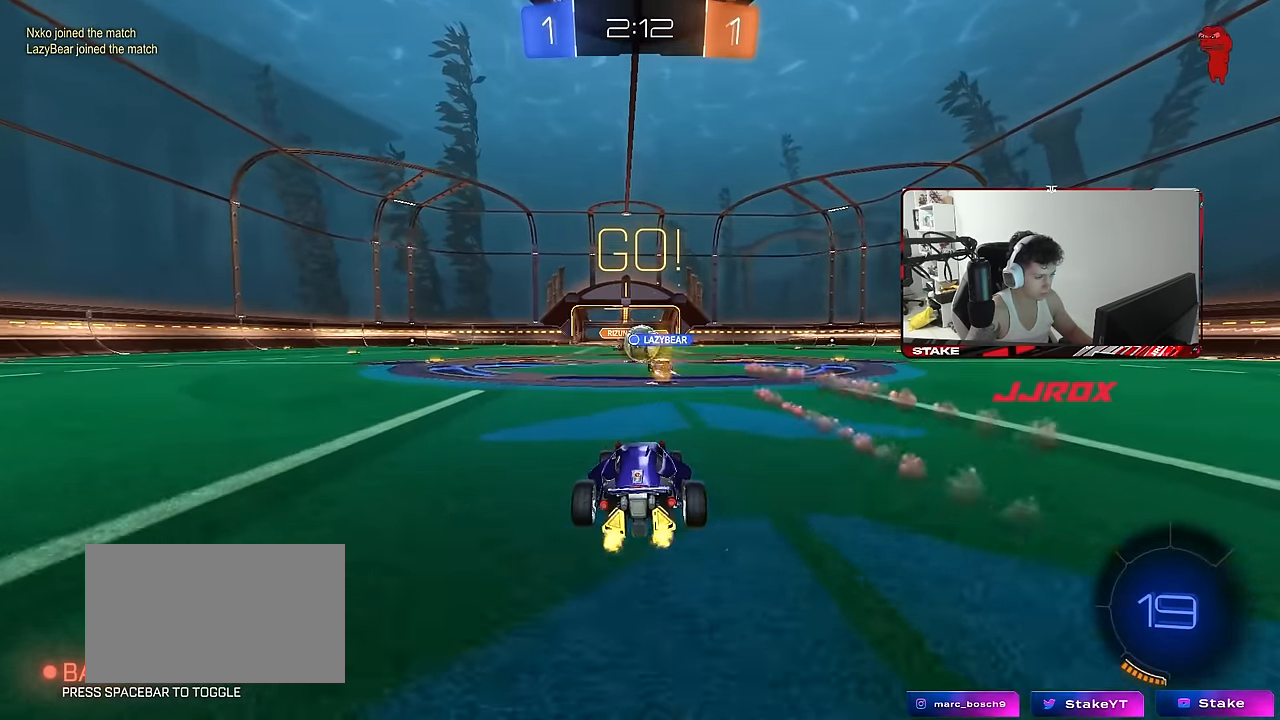
{"keys": ["a", "shift", "w"], "mouse": [], "mouse_move": "still", "events": [[284, "d", "down"], [384, "a", "down"], [384, "d", "up"], [434, "shift", "down"]]}
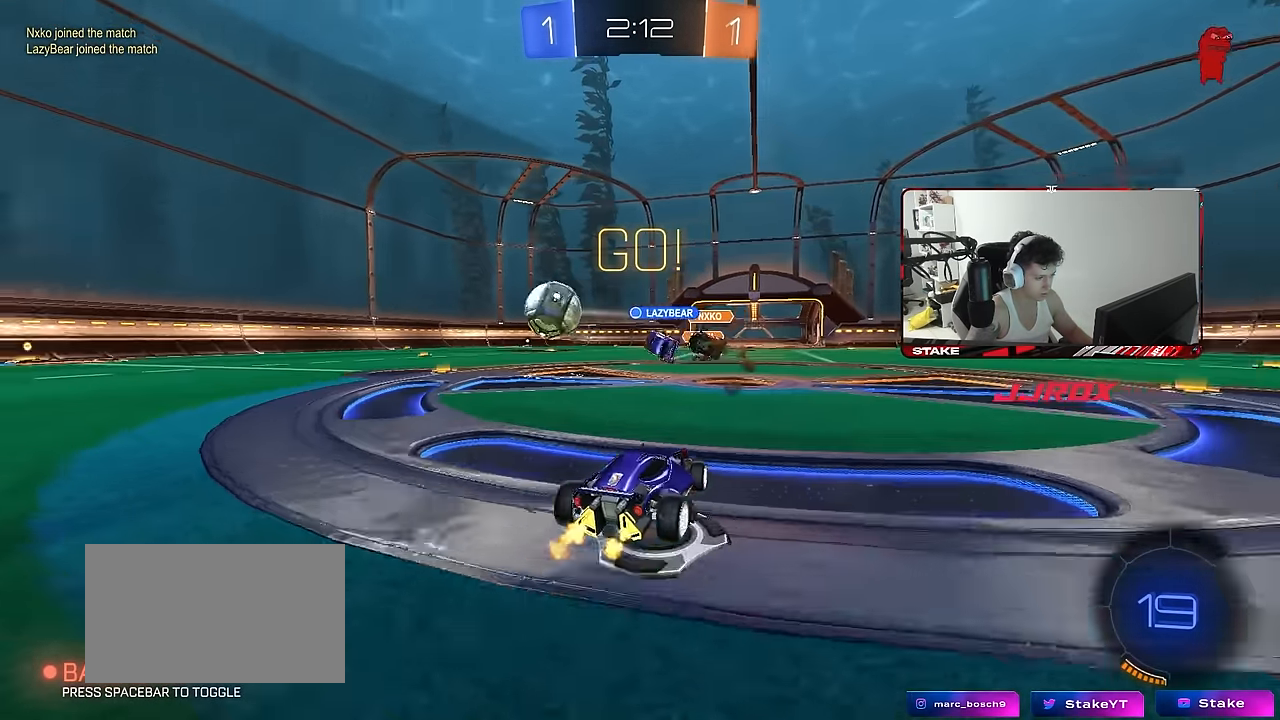
{"keys": ["a", "w"], "mouse": [], "mouse_move": "still", "events": [[67, "shift", "up"], [250, "shift", "down"], [350, "shift", "up"]]}
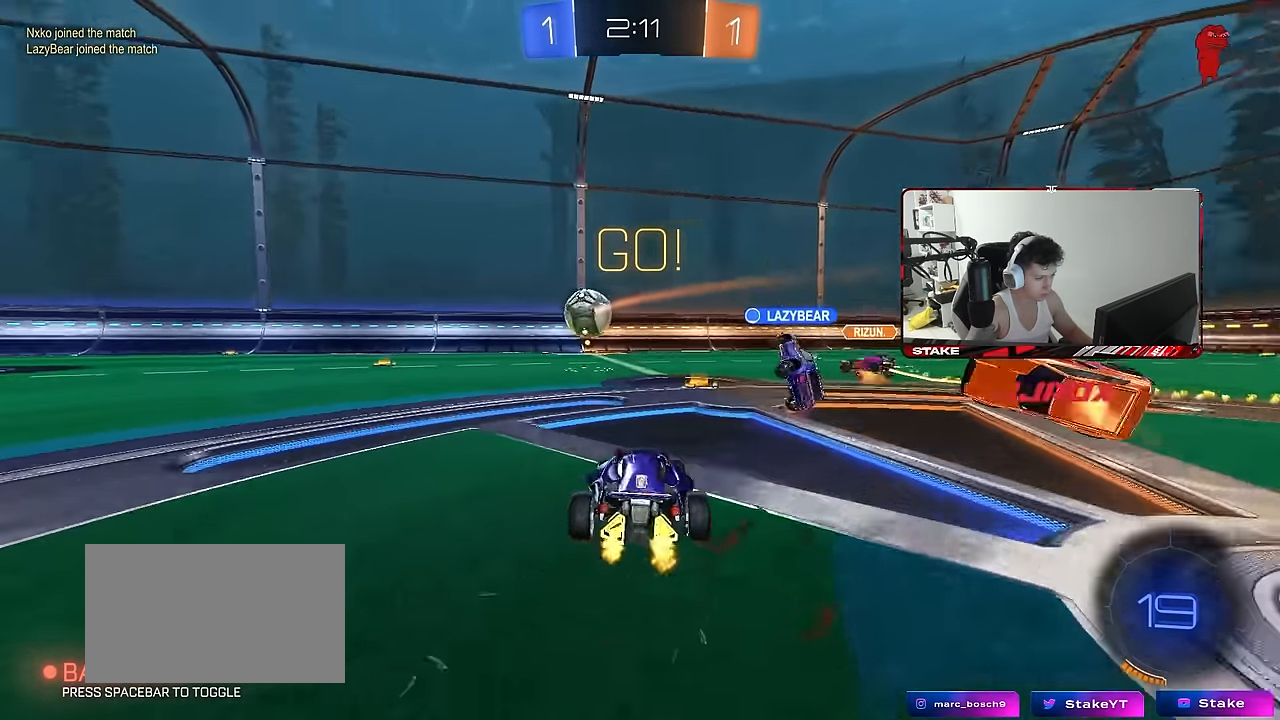
{"keys": ["a", "w"], "mouse": [], "mouse_move": "still", "events": [[234, "shift", "down"], [267, "shift", "up"]]}
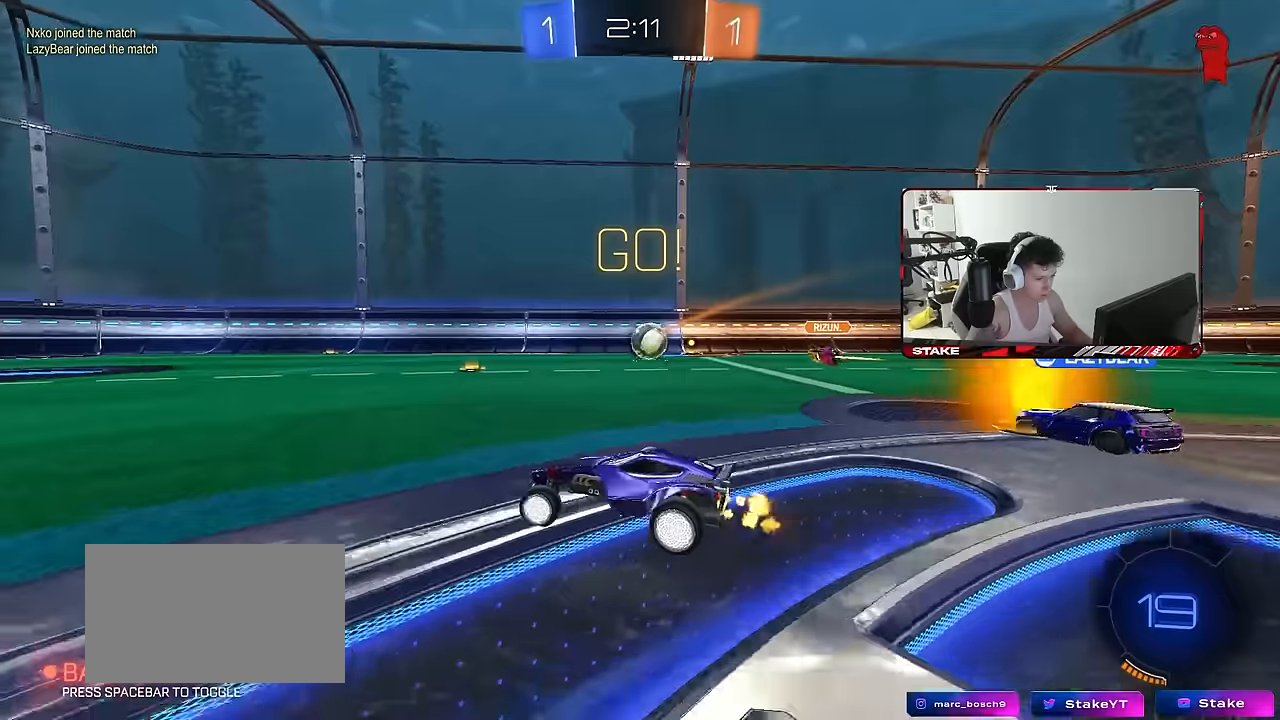
{"keys": ["a", "w"], "mouse": ["left"], "mouse_move": "still", "events": [[334, "mouse_left", "down"]]}
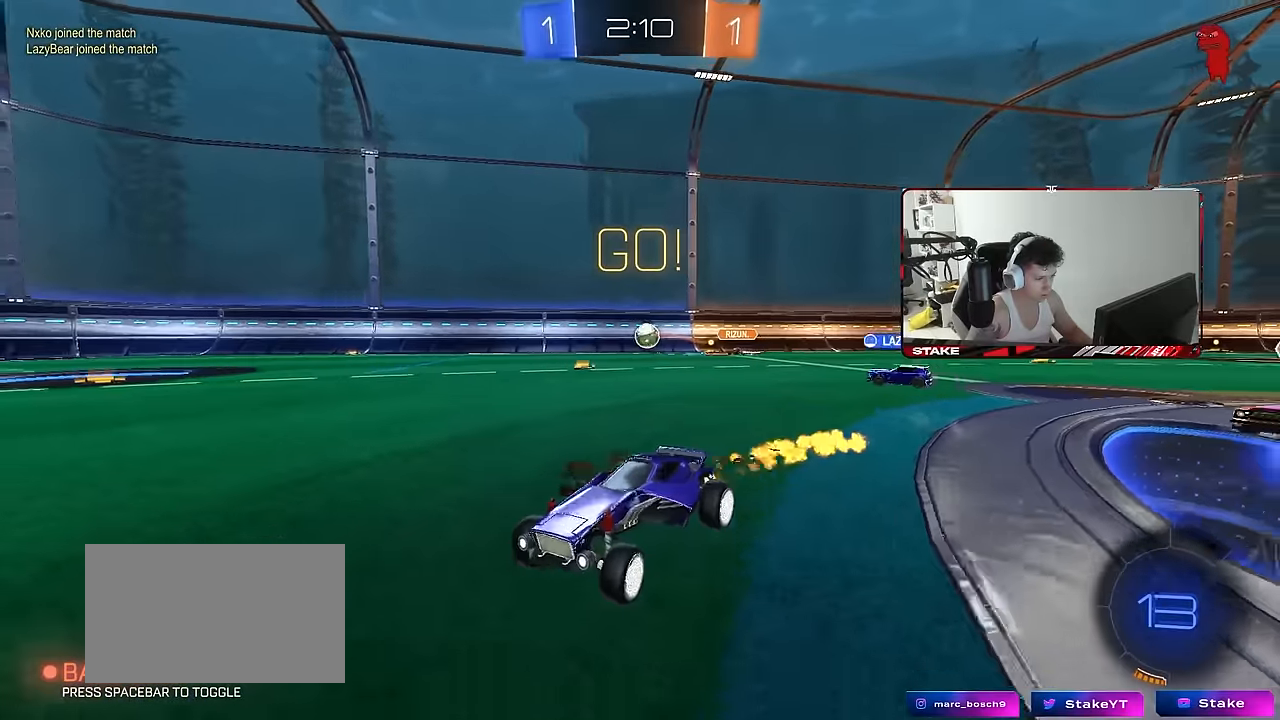
{"keys": ["a", "s", "shift"], "mouse": ["left"], "mouse_move": "still", "events": [[17, "a", "up"], [17, "d", "down"], [17, "mouse_right", "down"], [117, "a", "down"], [117, "d", "up"], [117, "mouse_right", "up"], [117, "shift", "down"], [167, "mouse_right", "down"], [217, "w", "up"], [250, "s", "down"], [250, "space", "down"], [300, "mouse_right", "up"], [450, "space", "up"]]}
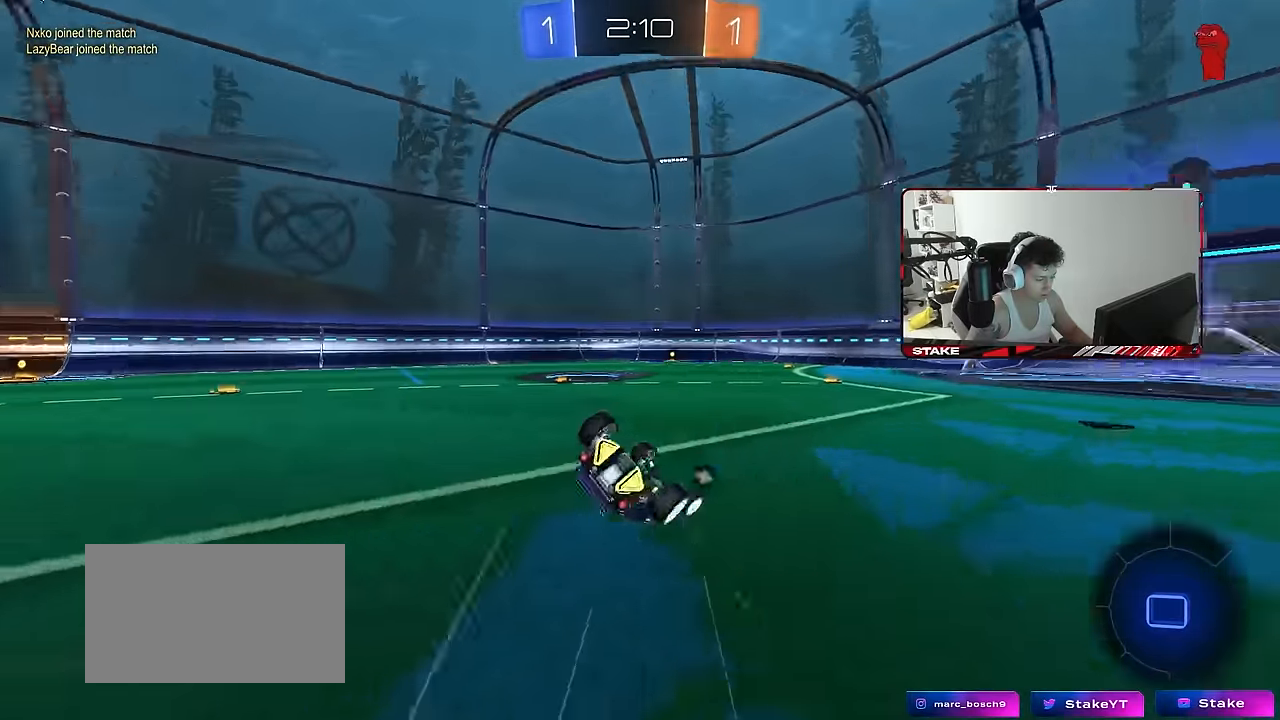
{"keys": ["a"], "mouse": [], "mouse_move": "still", "events": [[84, "s", "up"], [217, "s", "down"], [267, "mouse_left", "up"], [467, "shift", "up"], [500, "s", "up"]]}
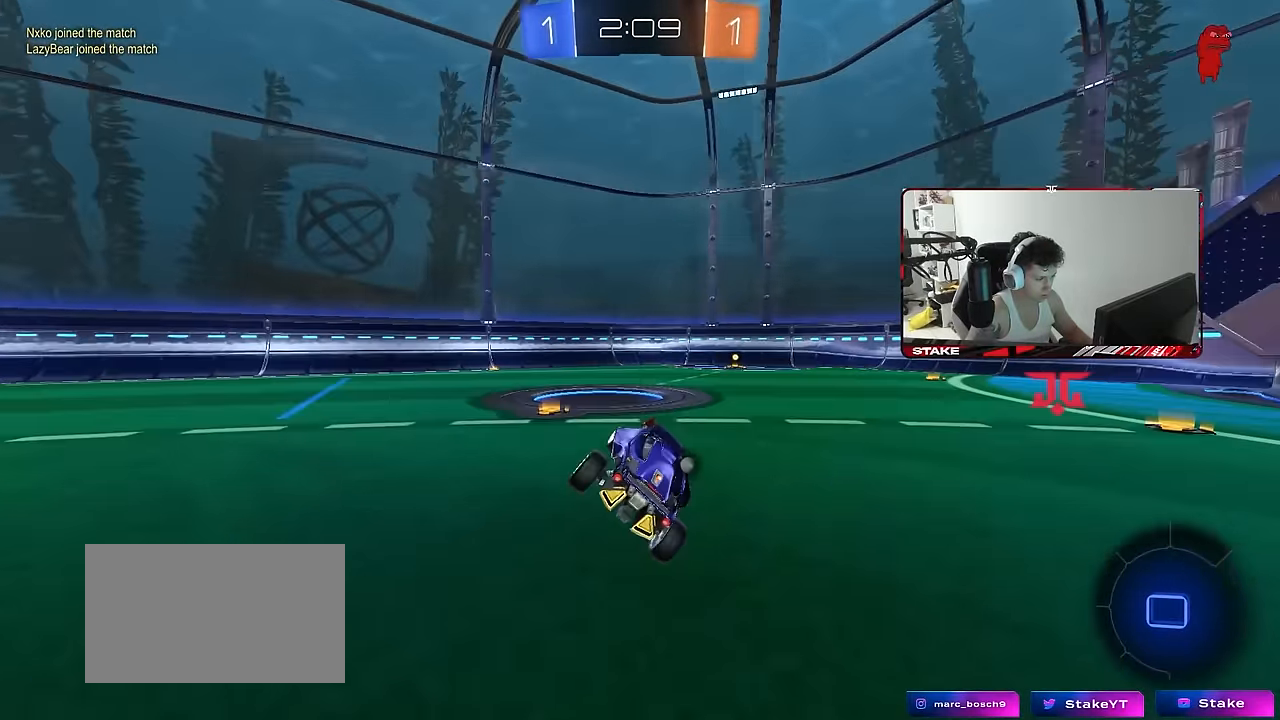
{"keys": ["space", "w"], "mouse": [], "mouse_move": "still", "events": [[50, "a", "up"], [150, "w", "down"], [200, "mouse_left", "down"], [234, "d", "down"], [334, "d", "up"], [384, "mouse_left", "up"], [384, "space", "down"]]}
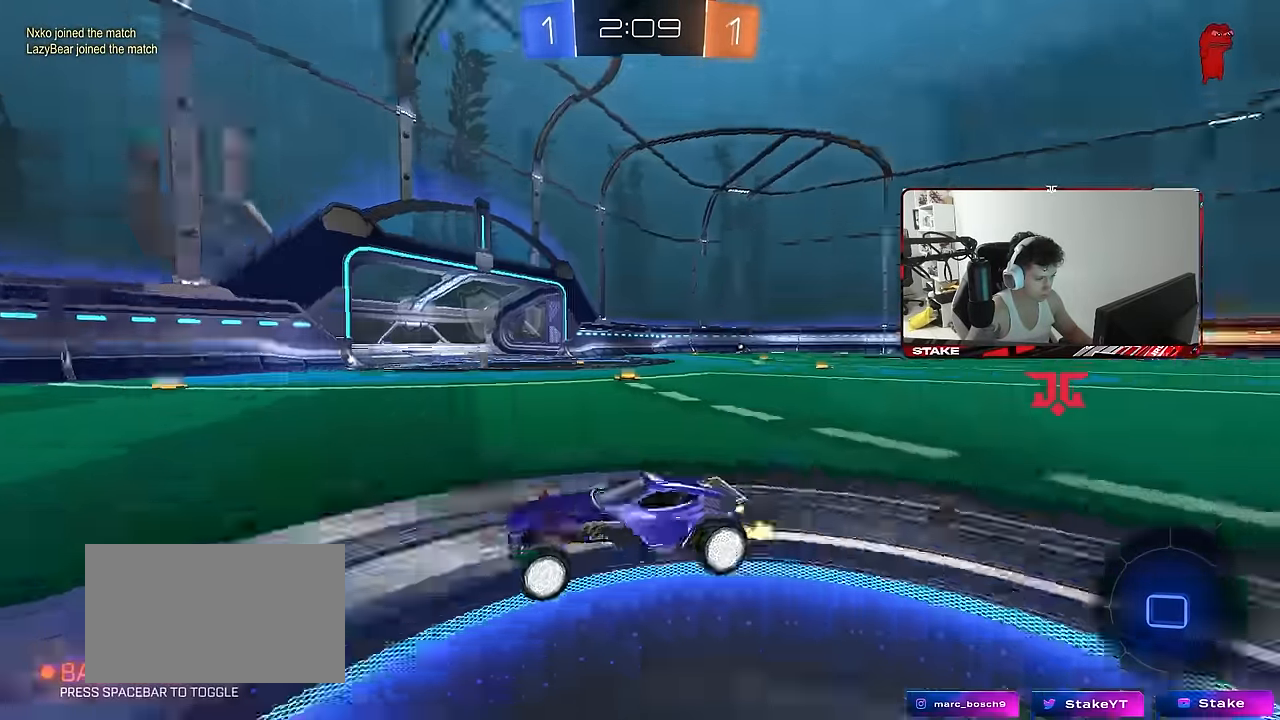
{"keys": ["w"], "mouse": [], "mouse_move": "still", "events": [[17, "space", "up"], [350, "d", "down"], [450, "d", "up"]]}
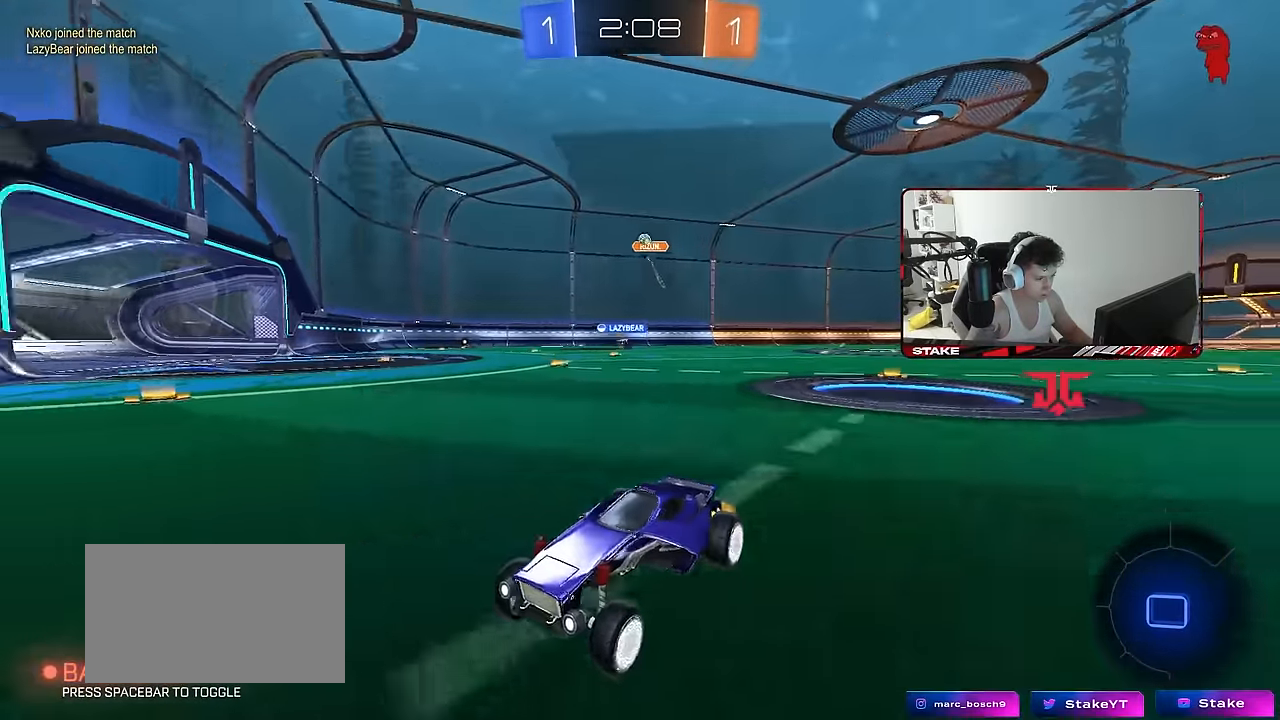
{"keys": ["d", "w"], "mouse": [], "mouse_move": "still", "events": [[34, "d", "down"], [184, "d", "up"], [217, "d", "down"], [267, "shift", "down"], [367, "shift", "up"]]}
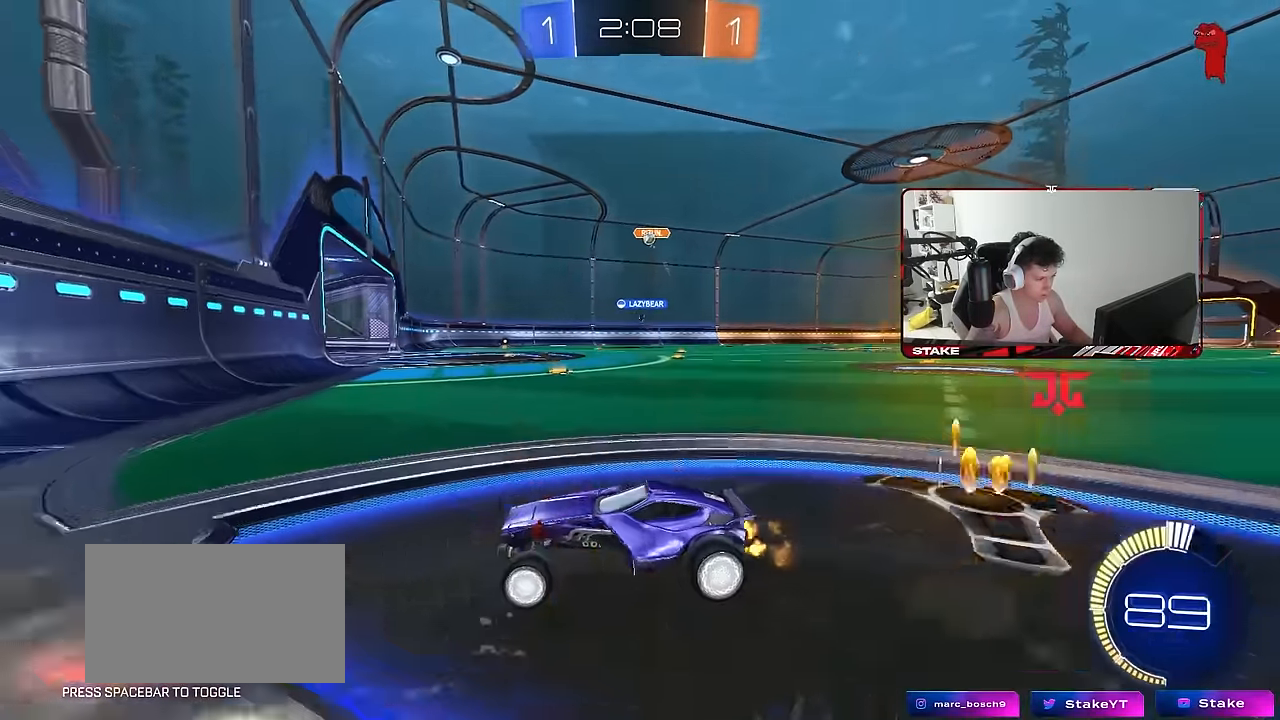
{"keys": ["w"], "mouse": [], "mouse_move": "still", "events": [[284, "shift", "down"], [334, "shift", "up"], [467, "d", "up"]]}
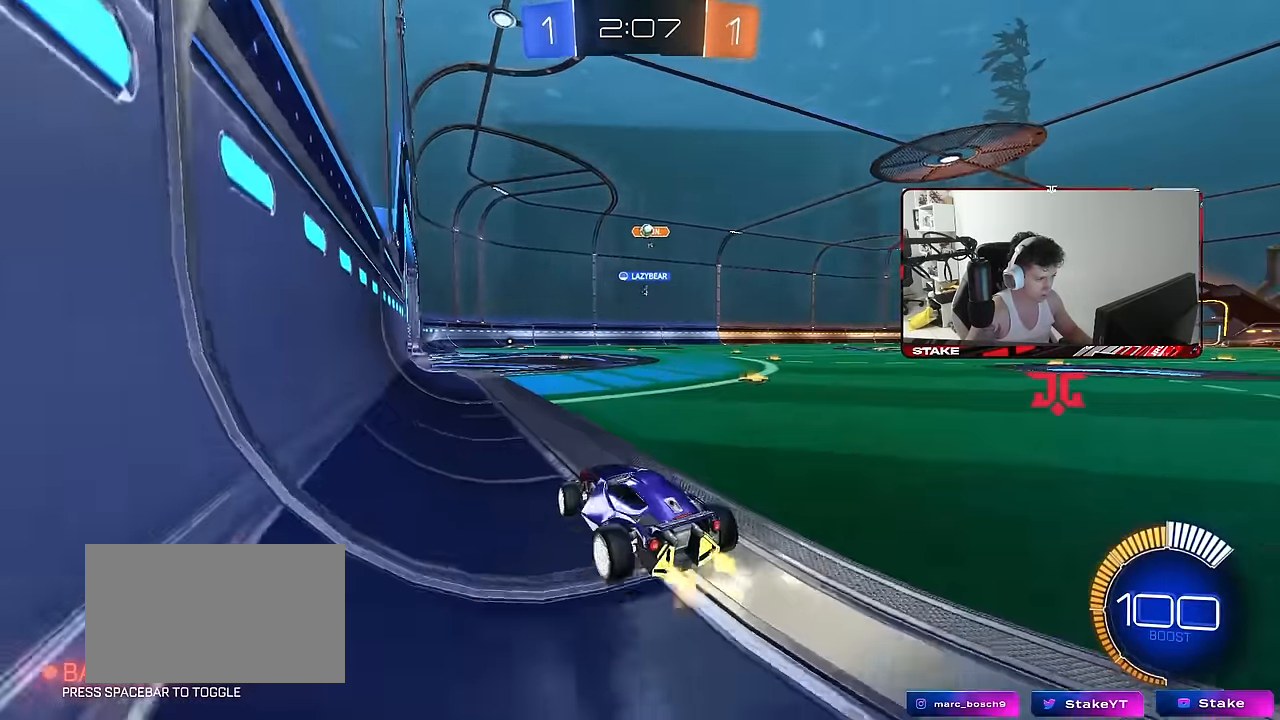
{"keys": ["w"], "mouse": [], "mouse_move": "still", "events": [[167, "d", "down"], [250, "d", "up"], [350, "a", "down"], [484, "a", "up"]]}
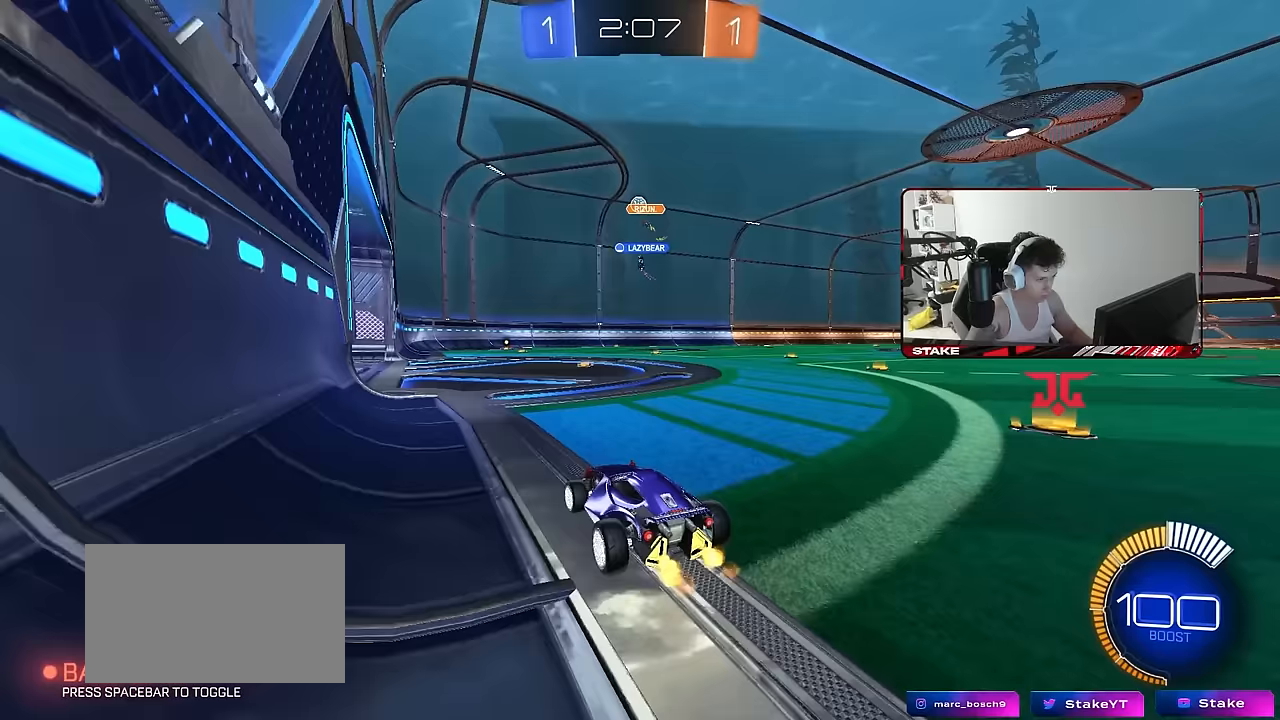
{"keys": ["w"], "mouse": [], "mouse_move": "still", "events": [[317, "a", "down"], [467, "a", "up"]]}